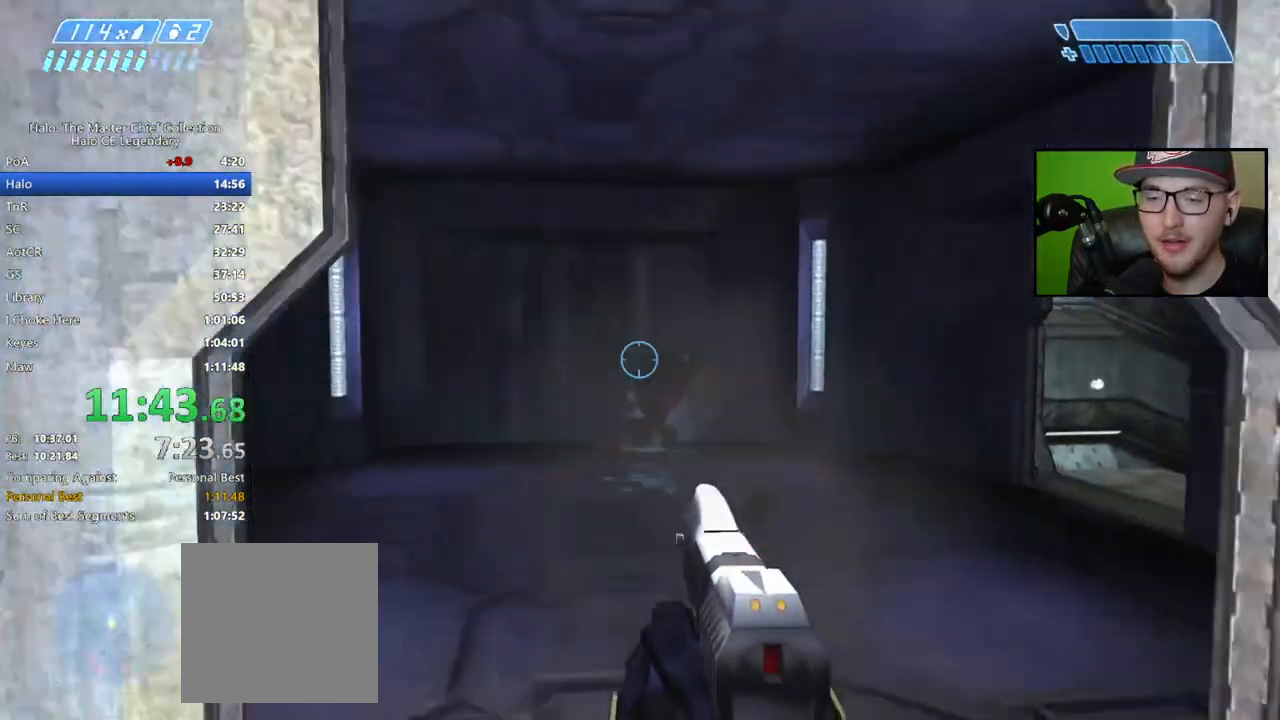
Gameplay with a controller (Xbox layout); each line is a JSON object with the inputs held at the frame after it. "events" lists button and stick changes between this image and that frame as [ms after this image, input, new state], when the widget could be followed in between.
{"buttons": [], "left_stick": "up", "right_stick": "right", "events": [[17, "right_stick", "center"], [100, "R2", "up"], [283, "right_stick", "down-right"], [383, "right_stick", "right"]]}
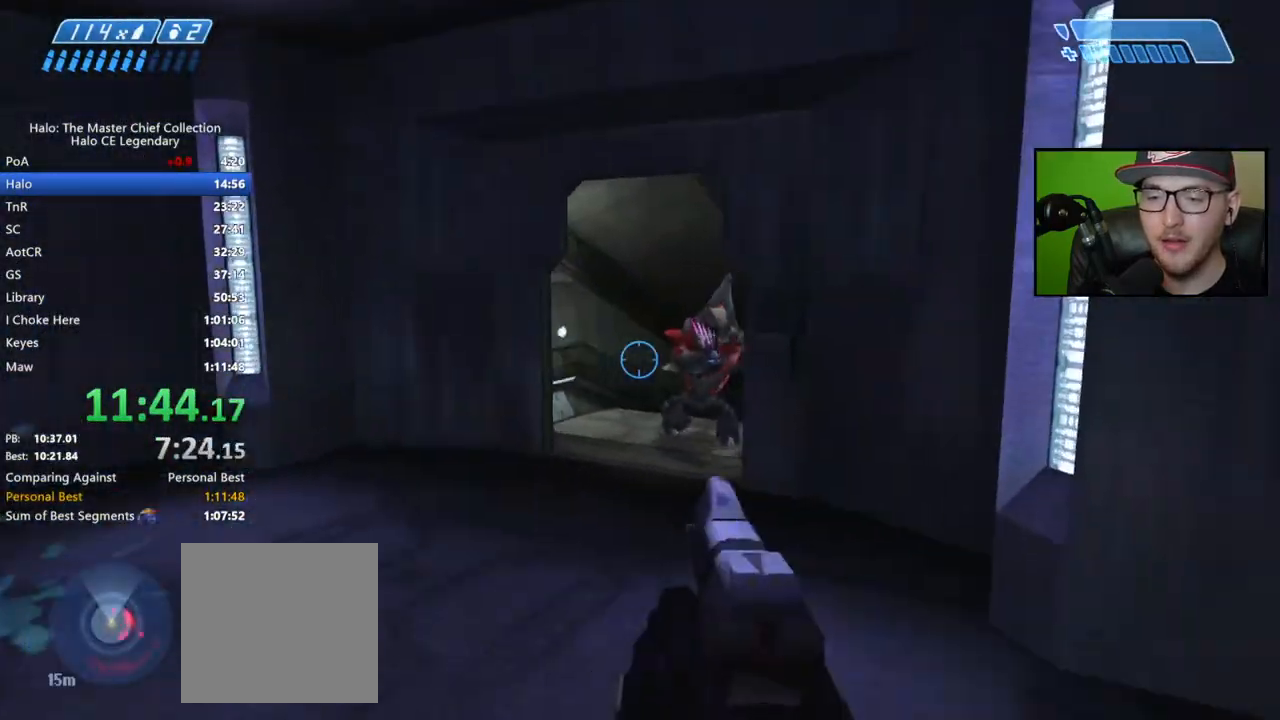
{"buttons": ["R2"], "left_stick": "up", "right_stick": "down", "events": [[33, "right_stick", "center"], [100, "right_stick", "right"], [217, "right_stick", "up-right"], [283, "R2", "down"], [333, "right_stick", "center"], [417, "R2", "up"], [450, "right_stick", "down"], [483, "R2", "down"]]}
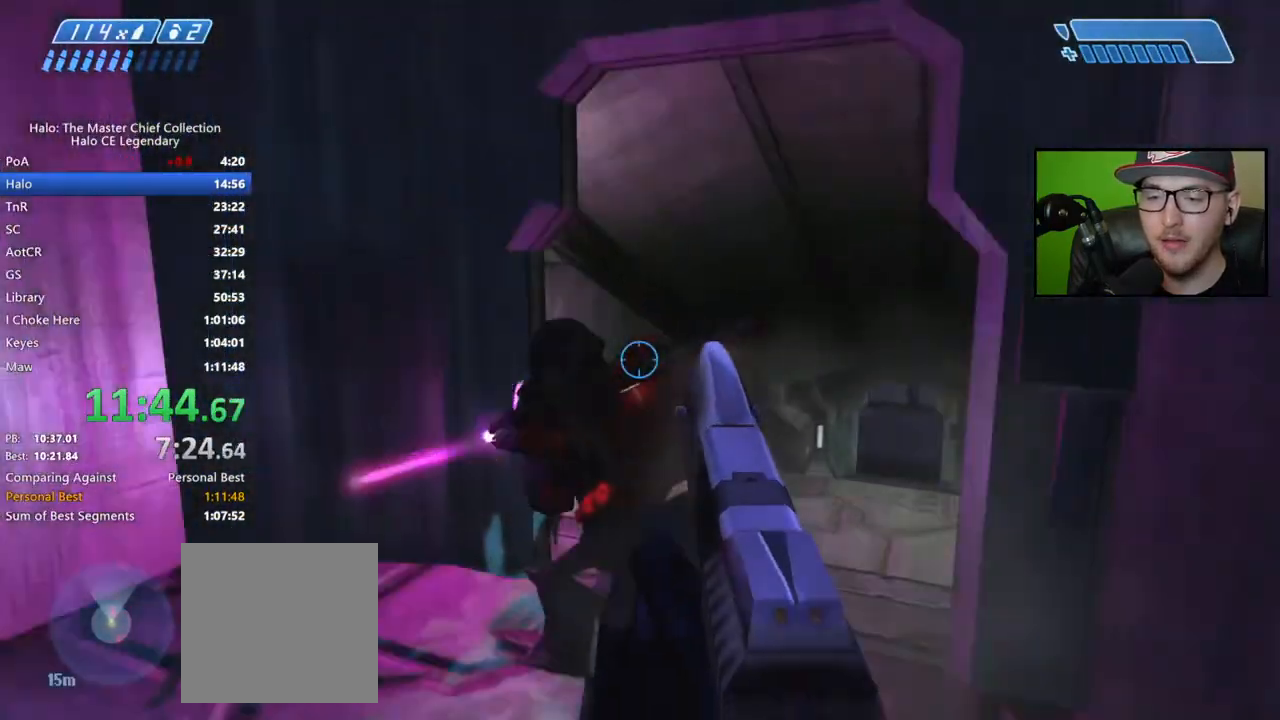
{"buttons": [], "left_stick": "up", "right_stick": "down", "events": [[117, "R2", "up"], [167, "right_stick", "right"], [350, "right_stick", "center"], [433, "right_stick", "down"]]}
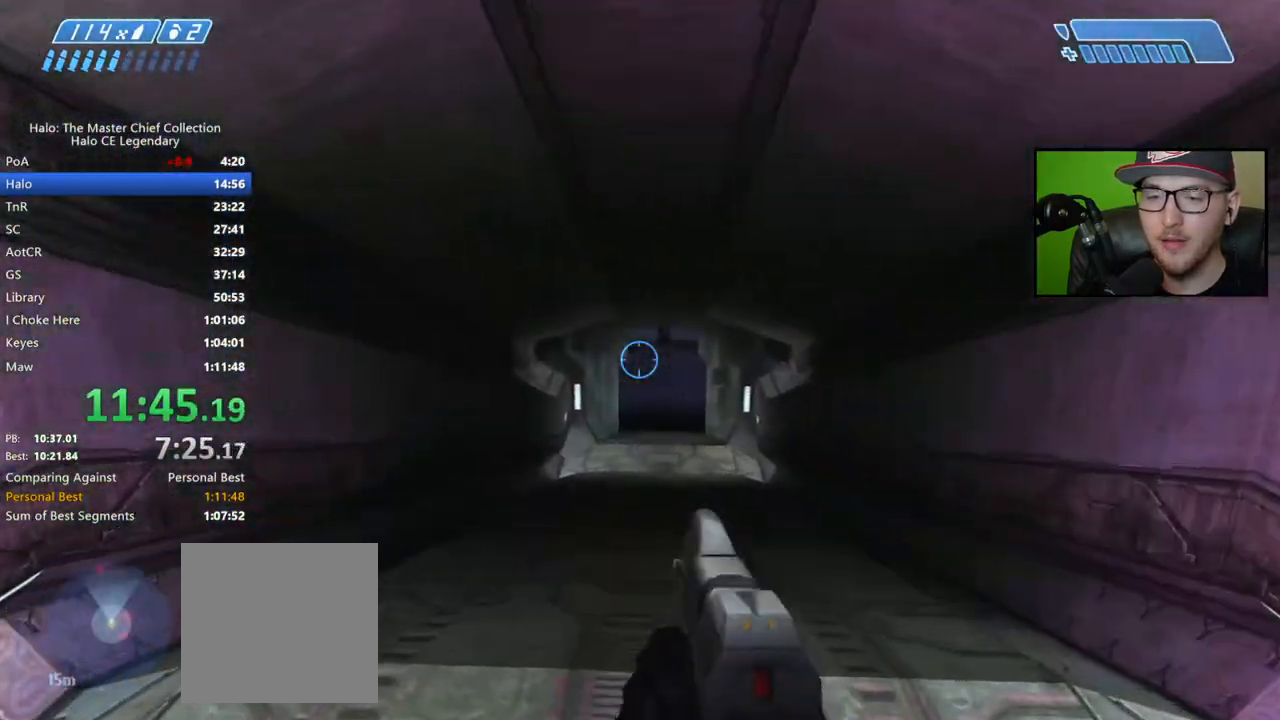
{"buttons": [], "left_stick": "up", "right_stick": "center", "events": [[183, "R2", "down"], [233, "right_stick", "center"], [317, "R2", "up"]]}
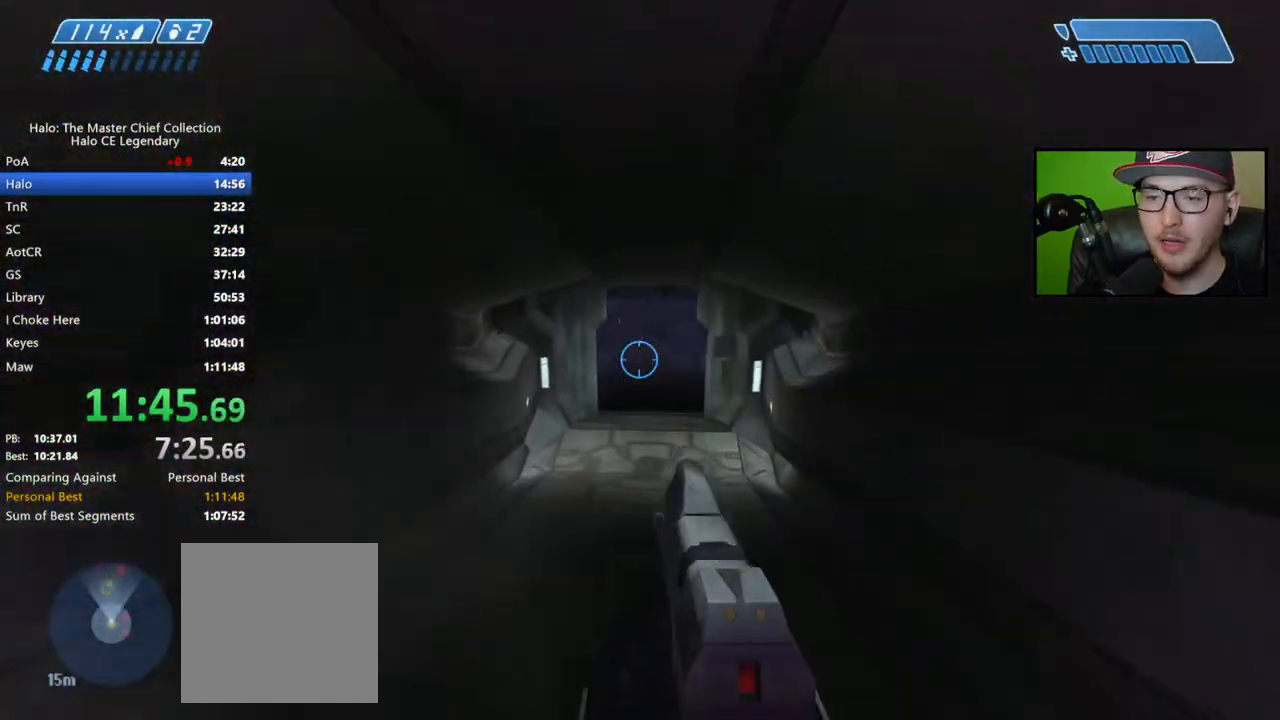
{"buttons": ["R2"], "left_stick": "up", "right_stick": "center", "events": [[67, "R2", "down"], [200, "R2", "up"], [500, "R2", "down"]]}
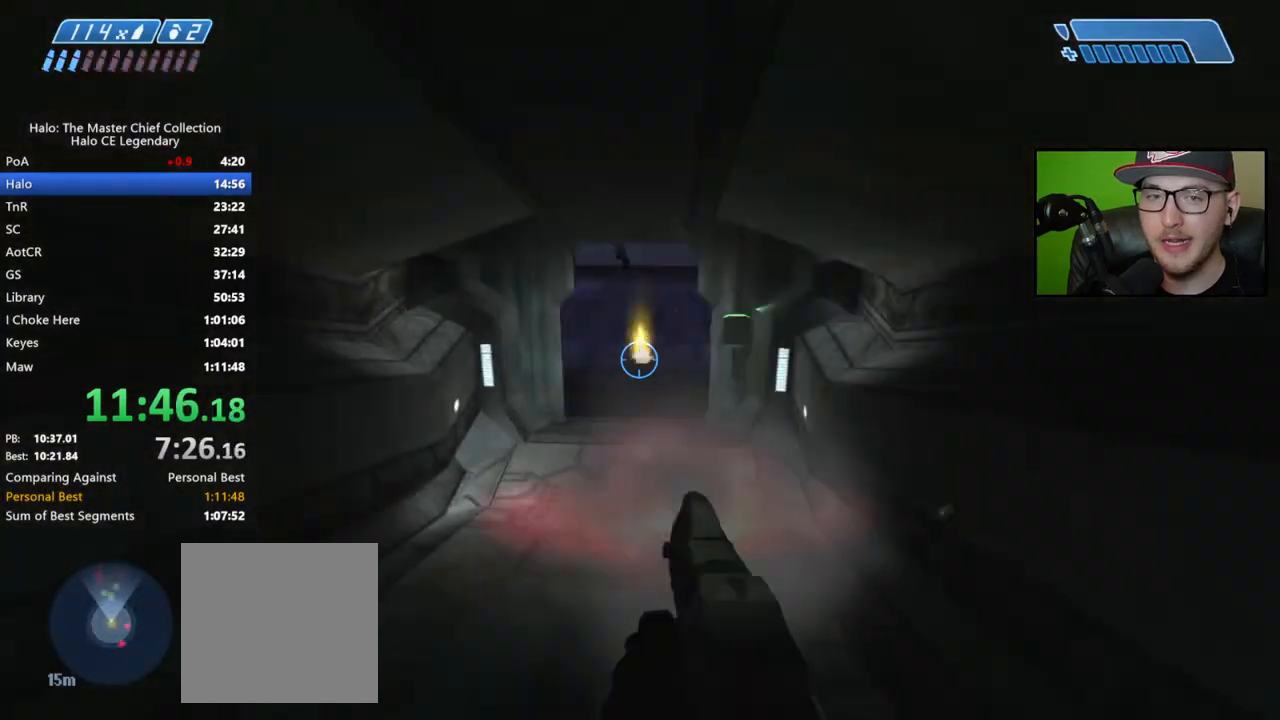
{"buttons": [], "left_stick": "up", "right_stick": "up", "events": [[50, "right_stick", "up"], [150, "R2", "up"], [267, "right_stick", "center"], [367, "right_stick", "up"]]}
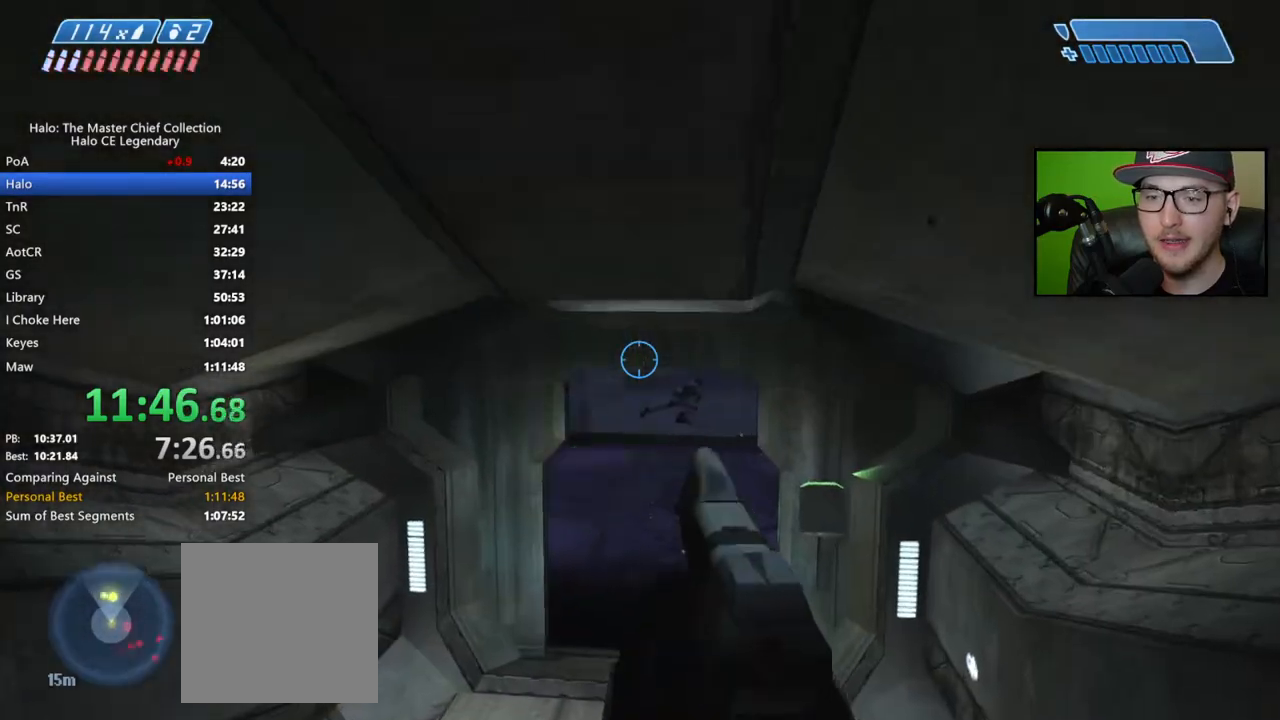
{"buttons": [], "left_stick": "center", "right_stick": "center", "events": [[100, "right_stick", "up-left"], [117, "L2", "down"], [267, "L2", "up"], [400, "left_stick", "center"], [433, "right_stick", "center"]]}
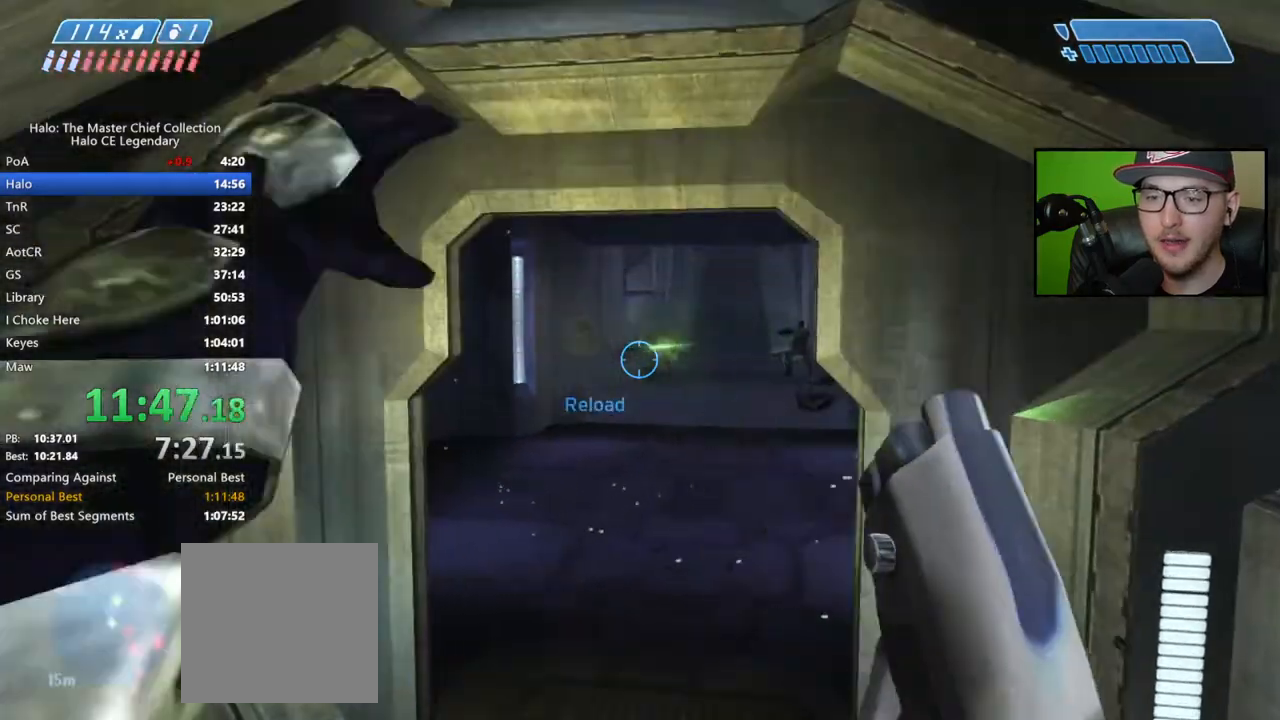
{"buttons": [], "left_stick": "up", "right_stick": "right", "events": [[17, "left_stick", "up"], [267, "right_stick", "right"]]}
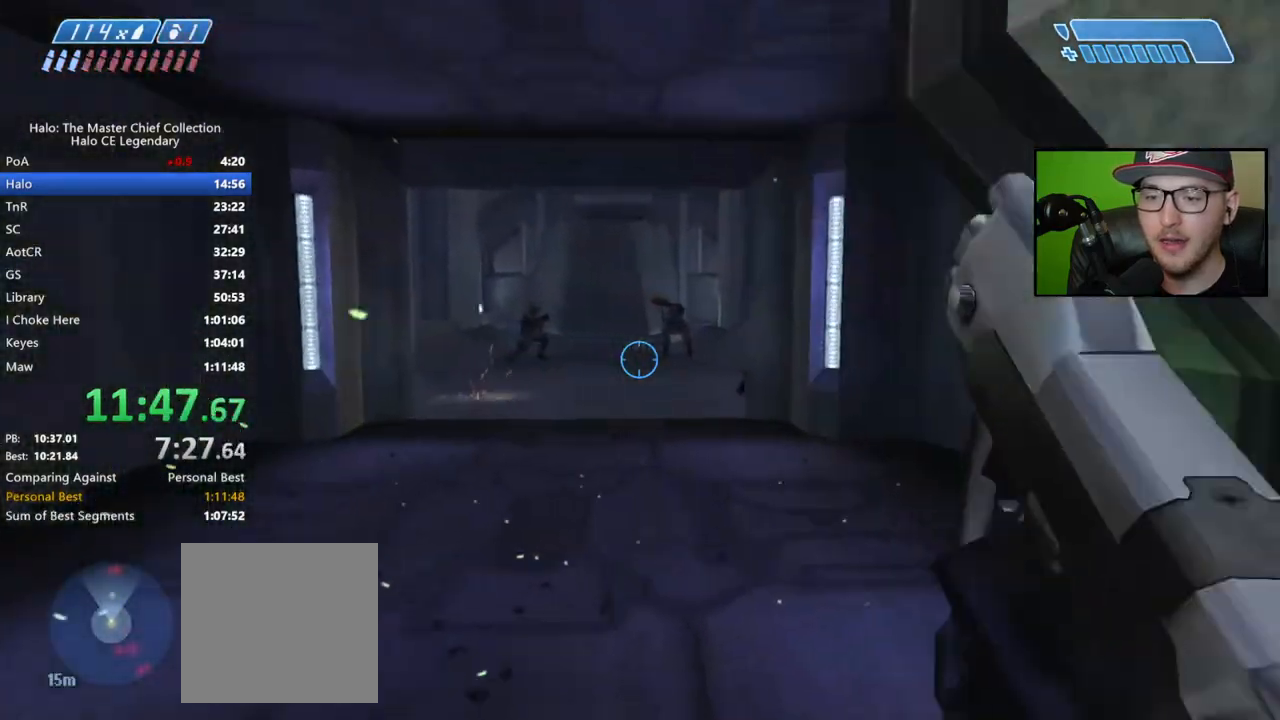
{"buttons": [], "left_stick": "up-right", "right_stick": "left", "events": [[150, "left_stick", "up-right"], [167, "right_stick", "center"], [450, "right_stick", "left"]]}
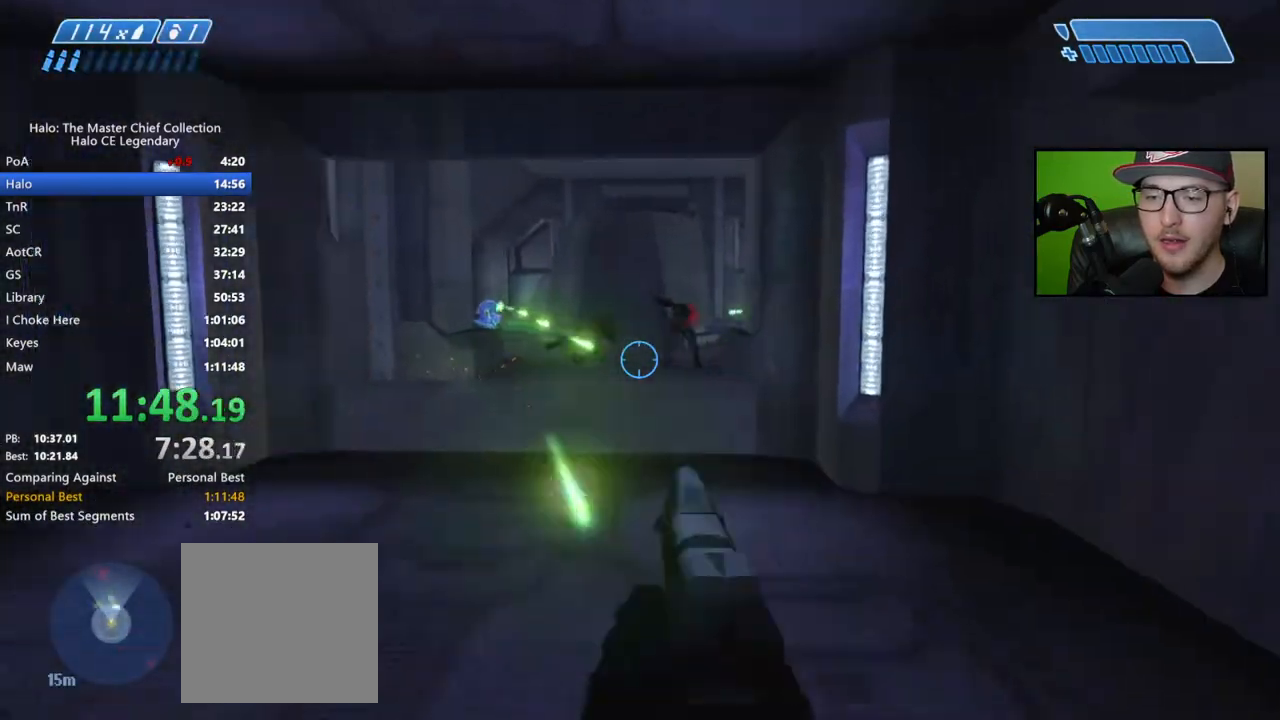
{"buttons": [], "left_stick": "up-left", "right_stick": "right", "events": [[67, "right_stick", "center"], [117, "left_stick", "up-left"], [250, "right_stick", "right"]]}
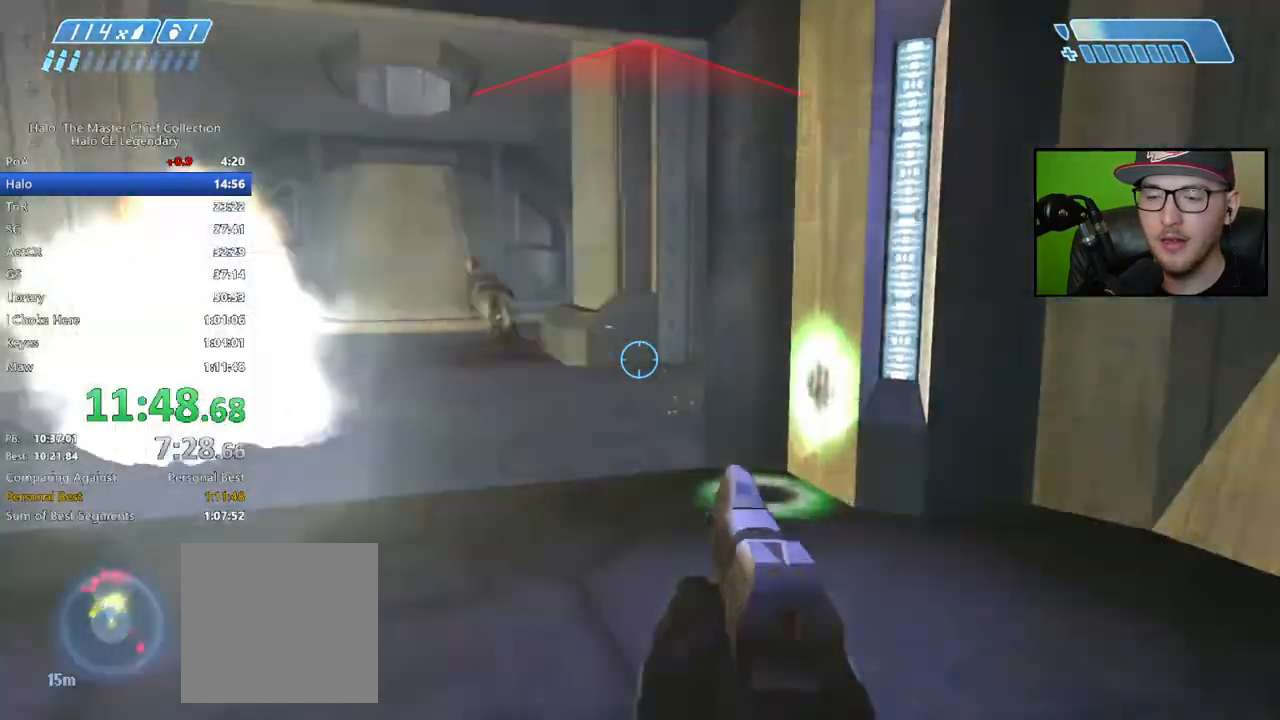
{"buttons": [], "left_stick": "up-right", "right_stick": "right", "events": [[217, "L2", "down"], [250, "left_stick", "up"], [400, "L2", "up"], [467, "left_stick", "up-right"]]}
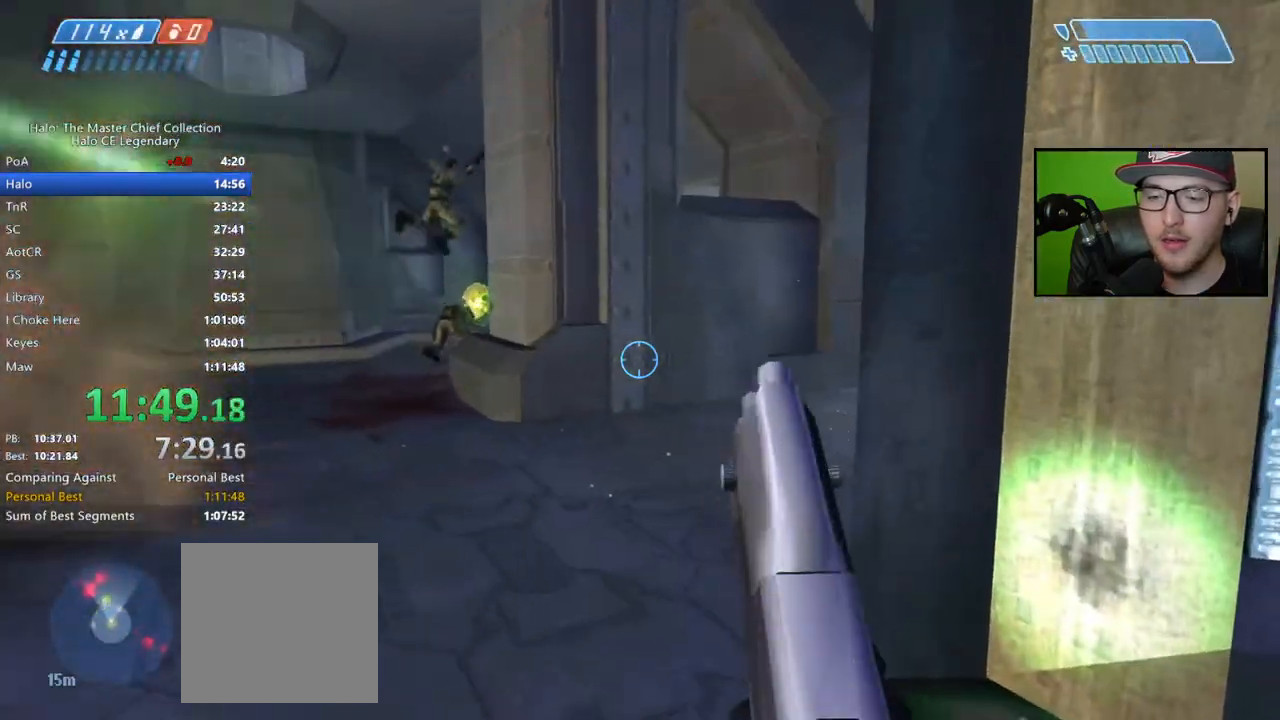
{"buttons": [], "left_stick": "down-right", "right_stick": "left", "events": [[167, "left_stick", "down-right"], [200, "right_stick", "left"]]}
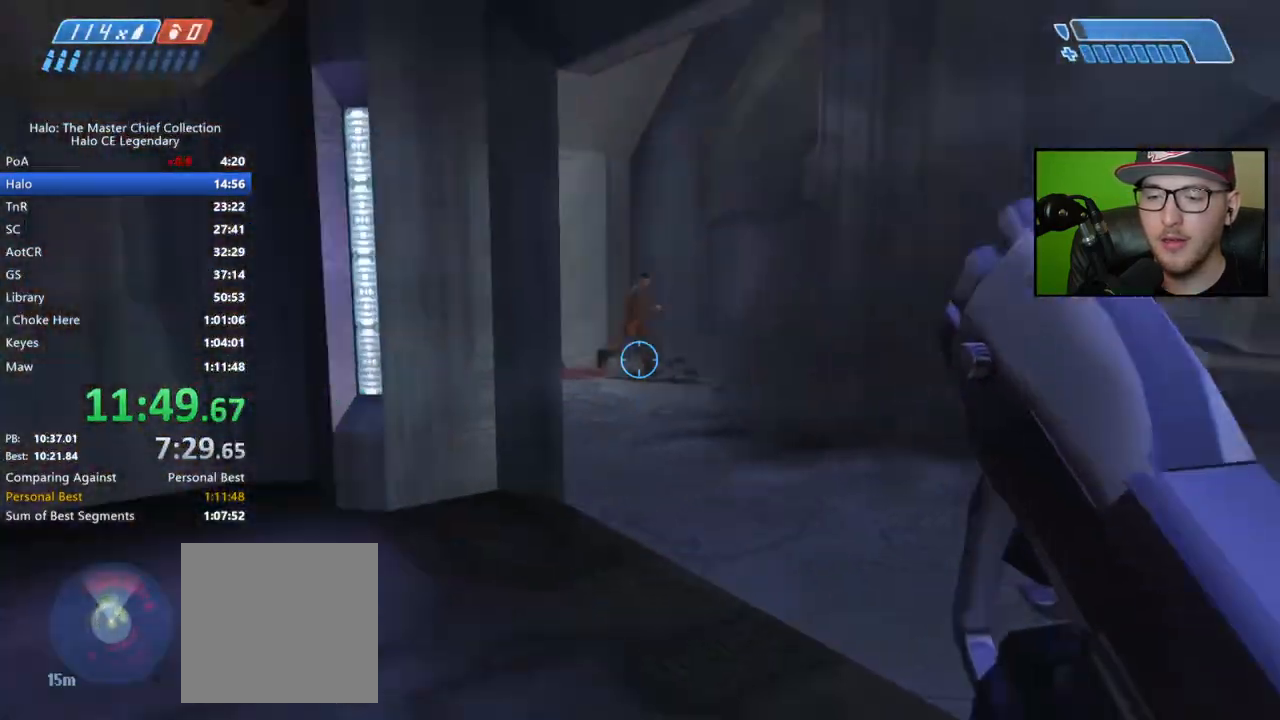
{"buttons": [], "left_stick": "up", "right_stick": "right", "events": [[33, "right_stick", "center"], [167, "left_stick", "center"], [333, "left_stick", "up-left"], [467, "left_stick", "up"], [483, "right_stick", "right"]]}
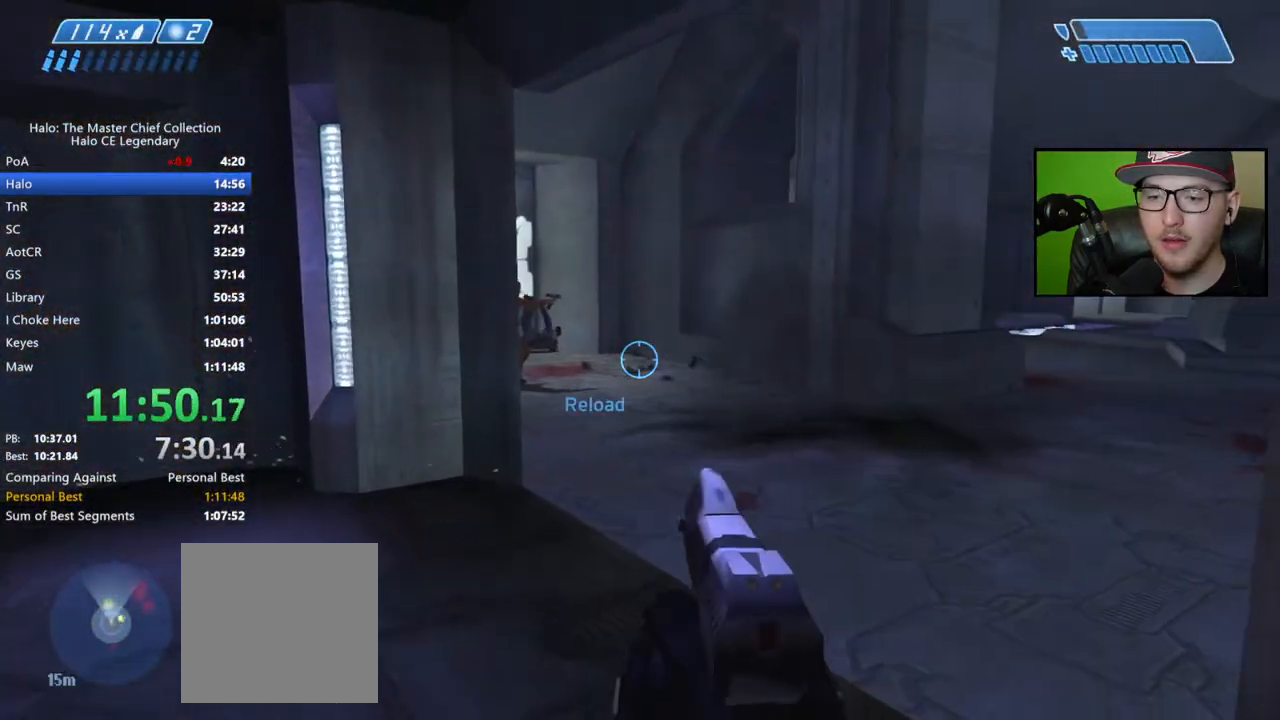
{"buttons": [], "left_stick": "center", "right_stick": "right", "events": [[50, "right_stick", "center"], [167, "right_stick", "right"], [300, "left_stick", "left"], [417, "left_stick", "center"]]}
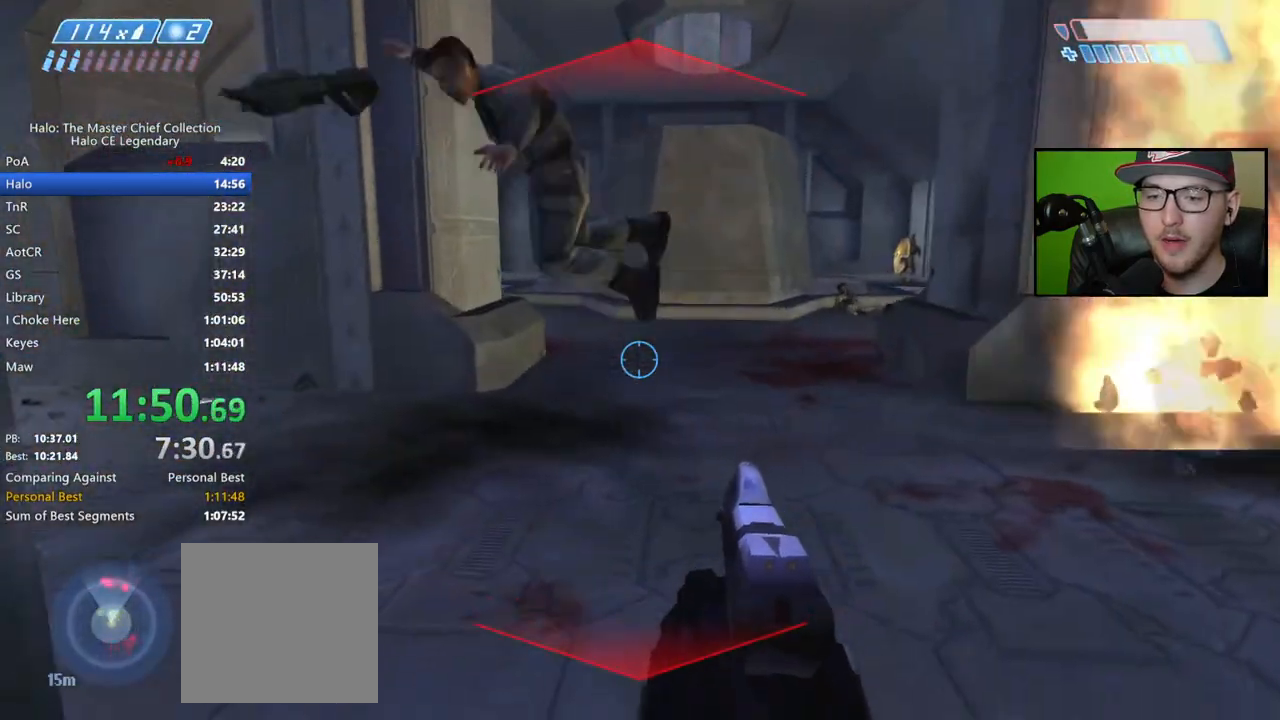
{"buttons": [], "left_stick": "down-right", "right_stick": "center", "events": [[33, "left_stick", "down-left"], [167, "left_stick", "center"], [183, "right_stick", "center"], [267, "right_stick", "right"], [283, "left_stick", "left"], [350, "left_stick", "center"], [483, "left_stick", "down-right"], [483, "right_stick", "center"]]}
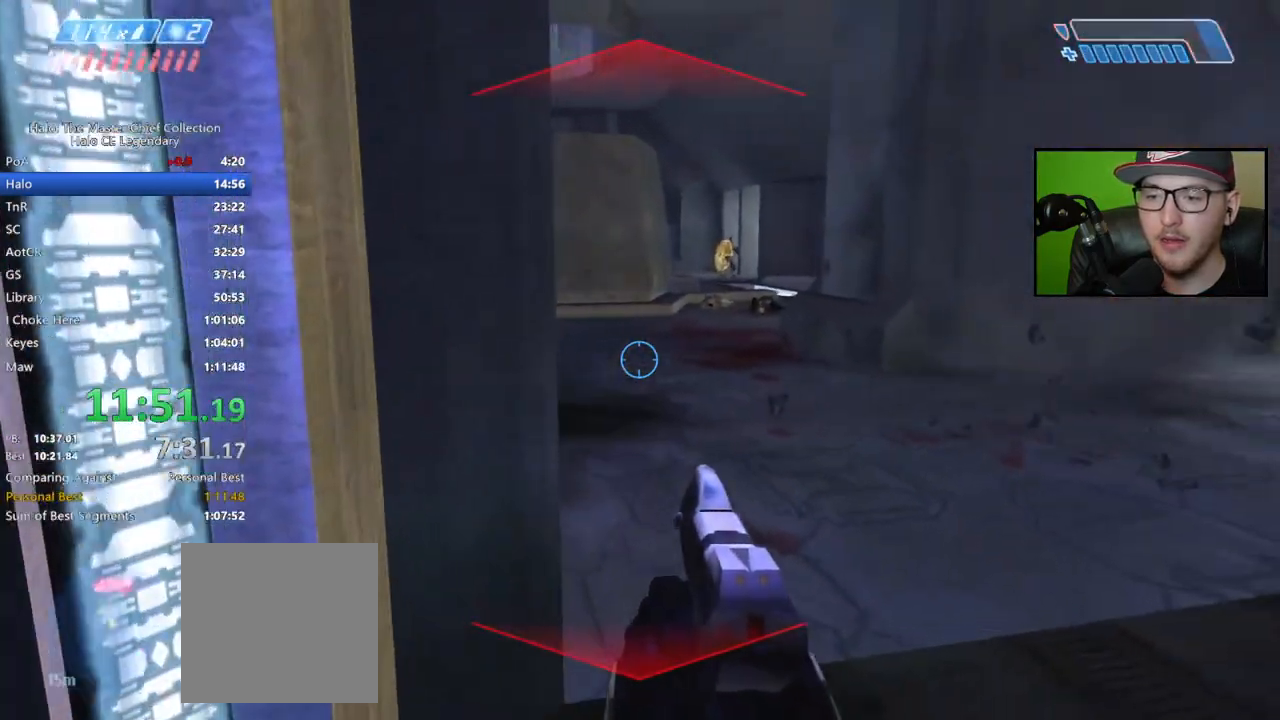
{"buttons": [], "left_stick": "right", "right_stick": "center", "events": [[33, "left_stick", "right"]]}
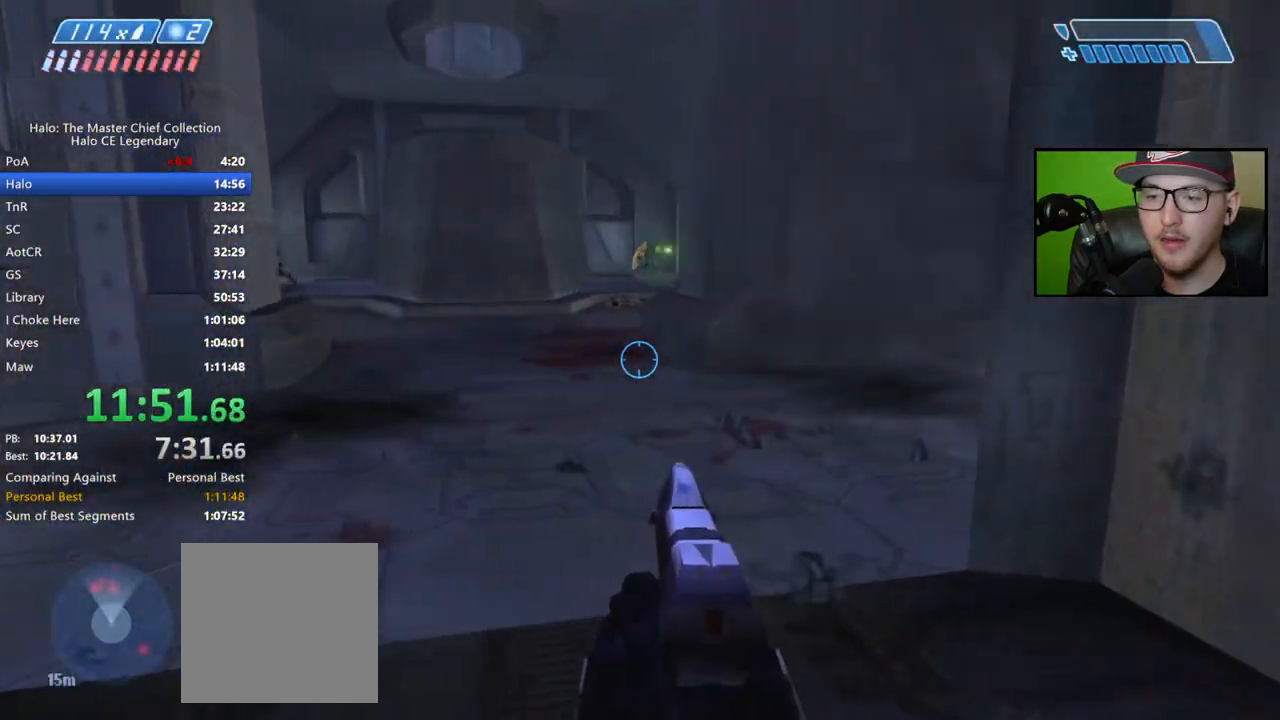
{"buttons": [], "left_stick": "down-right", "right_stick": "left", "events": [[17, "right_stick", "left"], [133, "left_stick", "down-right"]]}
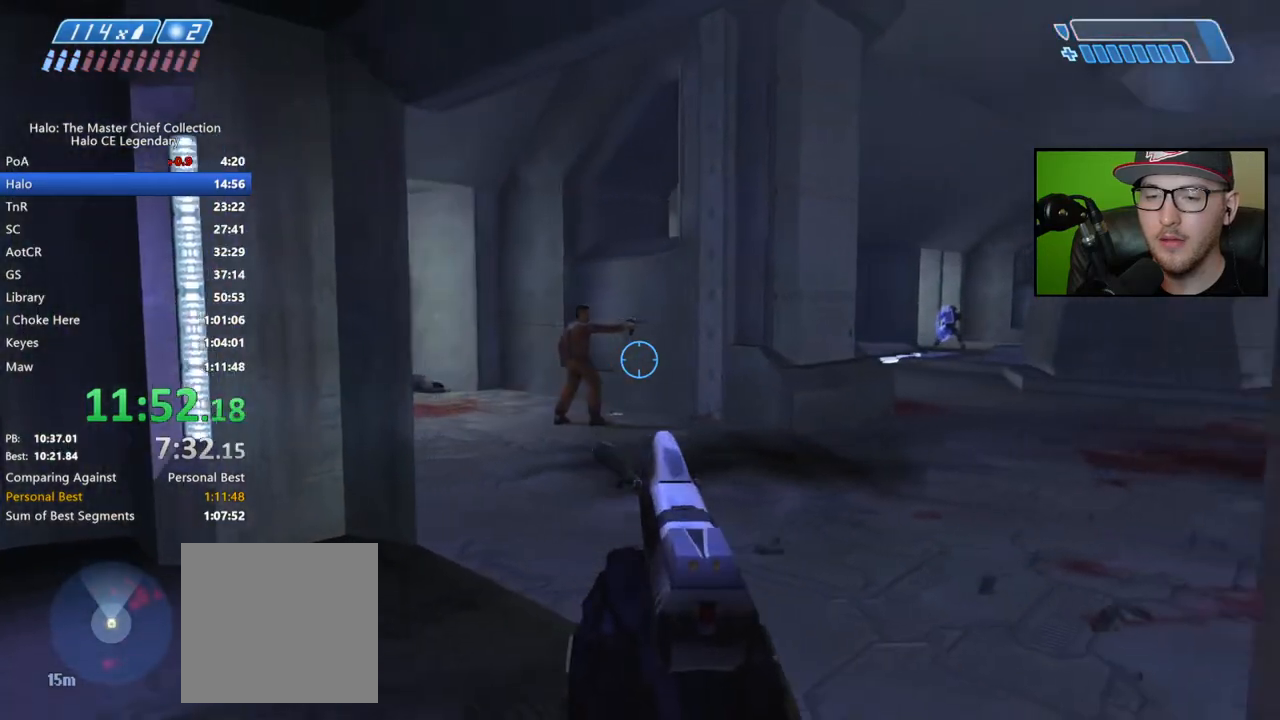
{"buttons": ["R2"], "left_stick": "center", "right_stick": "left", "events": [[67, "left_stick", "center"], [500, "R2", "down"]]}
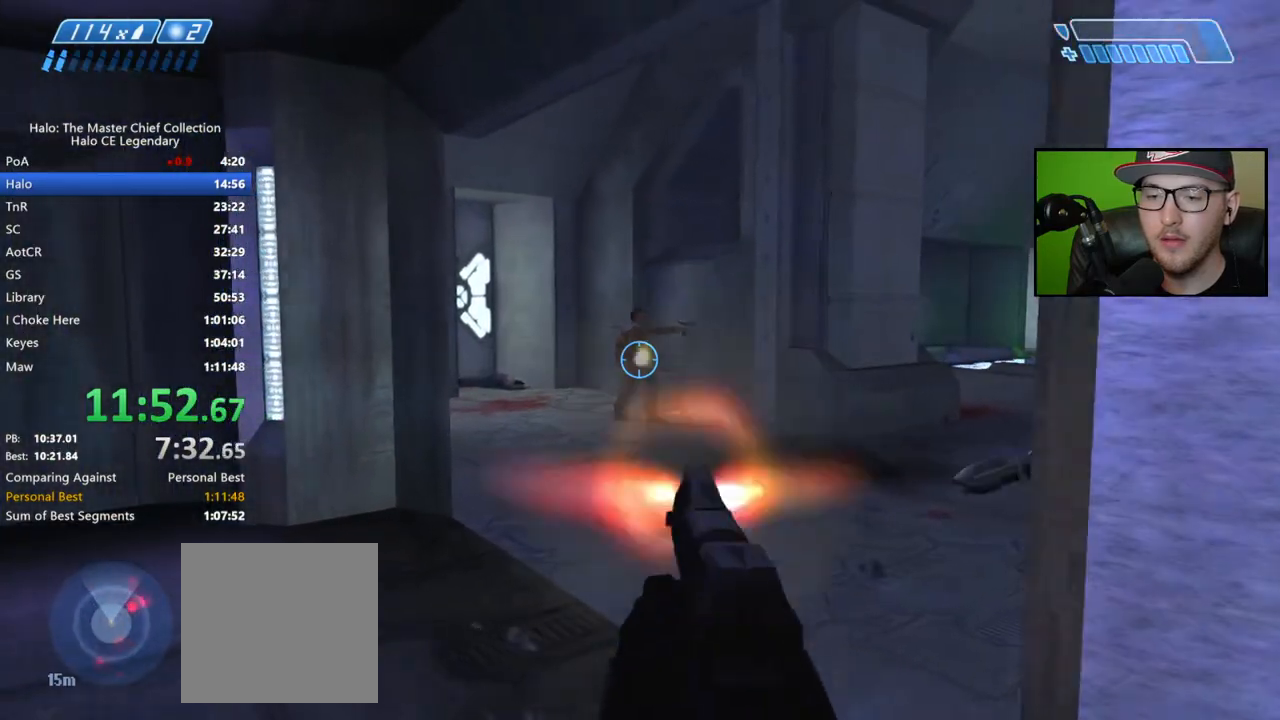
{"buttons": [], "left_stick": "center", "right_stick": "right", "events": [[33, "right_stick", "center"], [133, "R2", "up"], [250, "right_stick", "left"], [317, "right_stick", "down"], [367, "R2", "down"], [367, "right_stick", "center"], [500, "R2", "up"], [500, "right_stick", "right"]]}
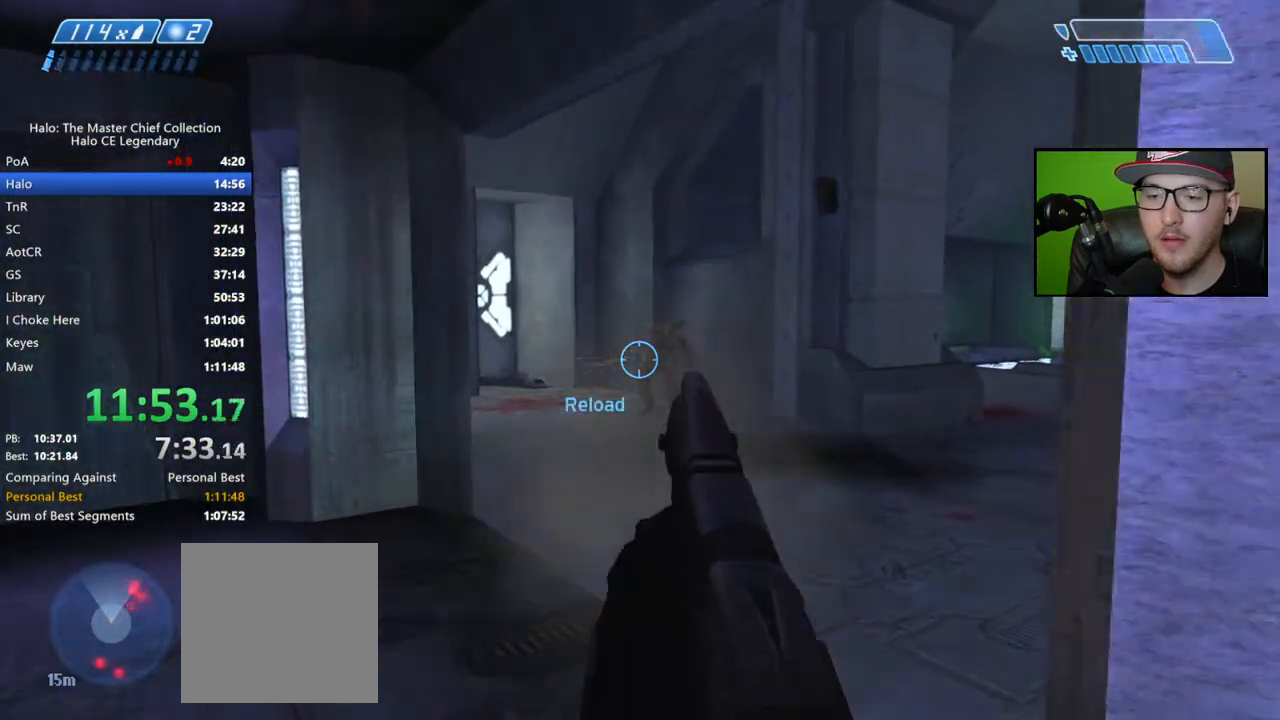
{"buttons": [], "left_stick": "down-left", "right_stick": "center", "events": [[117, "right_stick", "center"], [200, "R2", "down"], [433, "R2", "up"], [433, "left_stick", "down-left"]]}
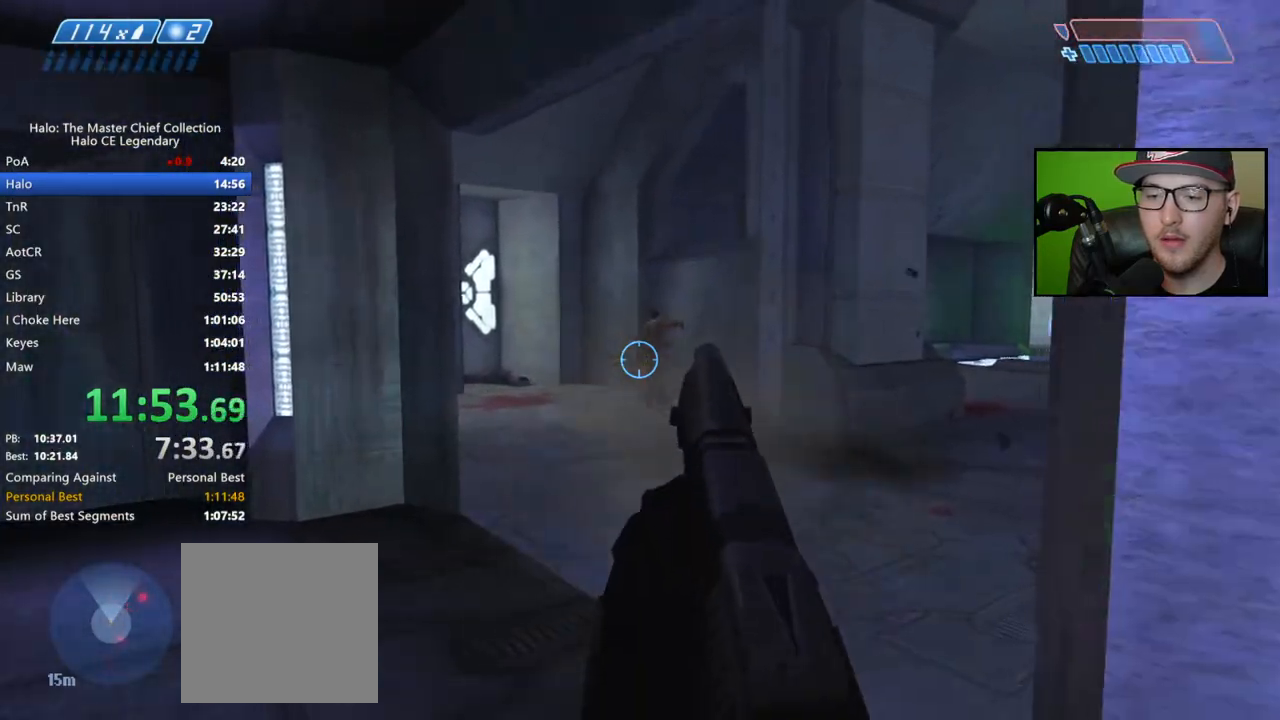
{"buttons": [], "left_stick": "up-left", "right_stick": "left", "events": [[150, "right_stick", "left"], [233, "left_stick", "up-left"]]}
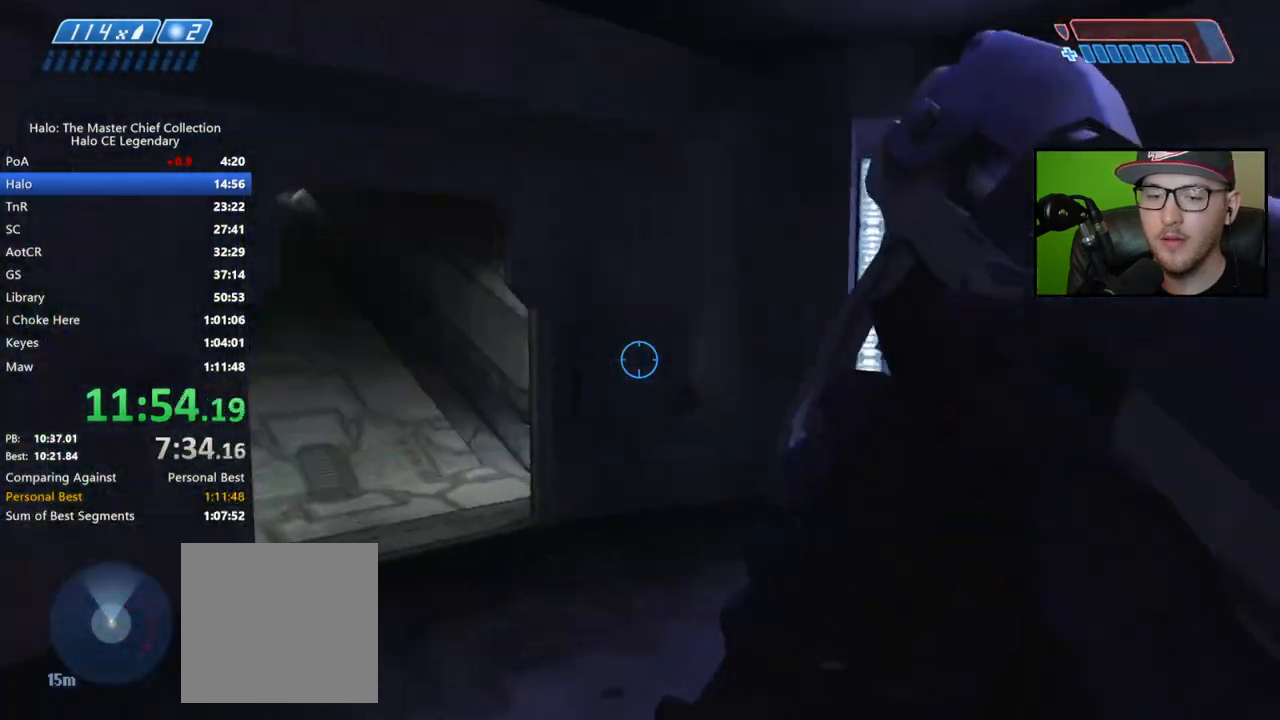
{"buttons": [], "left_stick": "up", "right_stick": "left", "events": [[50, "right_stick", "center"], [133, "left_stick", "up"], [183, "right_stick", "left"]]}
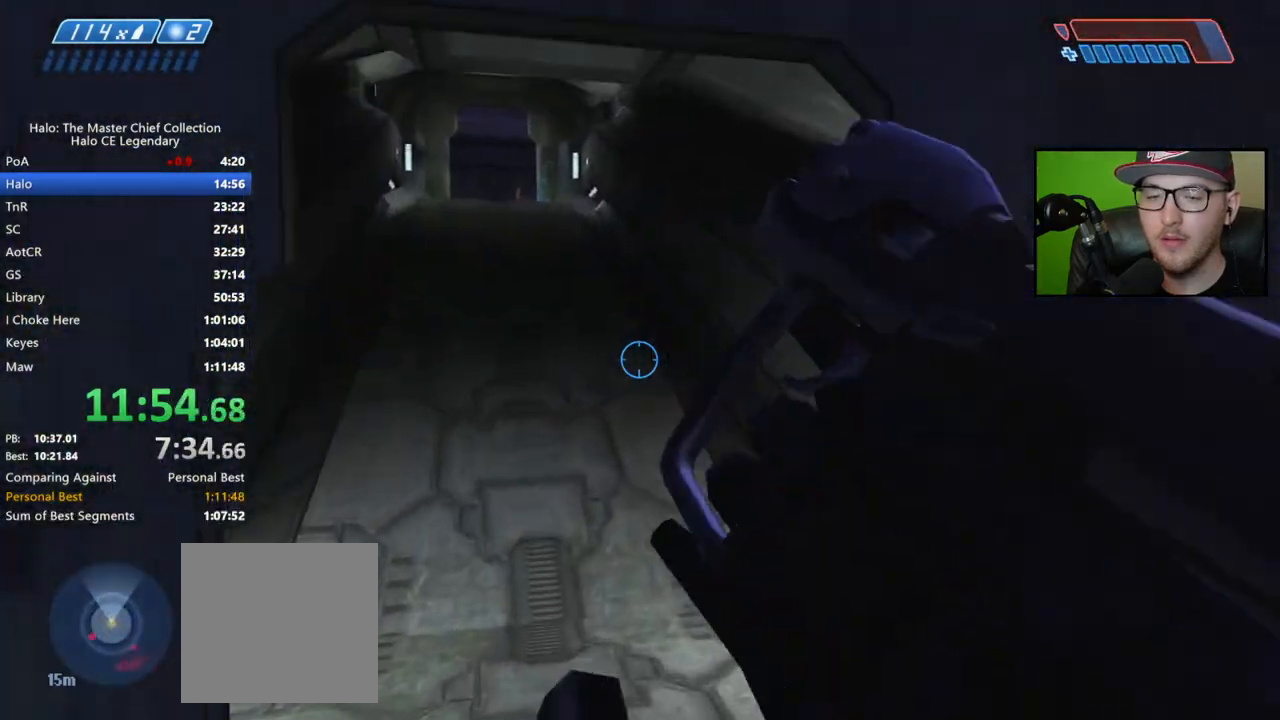
{"buttons": ["A"], "left_stick": "up", "right_stick": "center", "events": [[317, "right_stick", "center"], [483, "A", "down"]]}
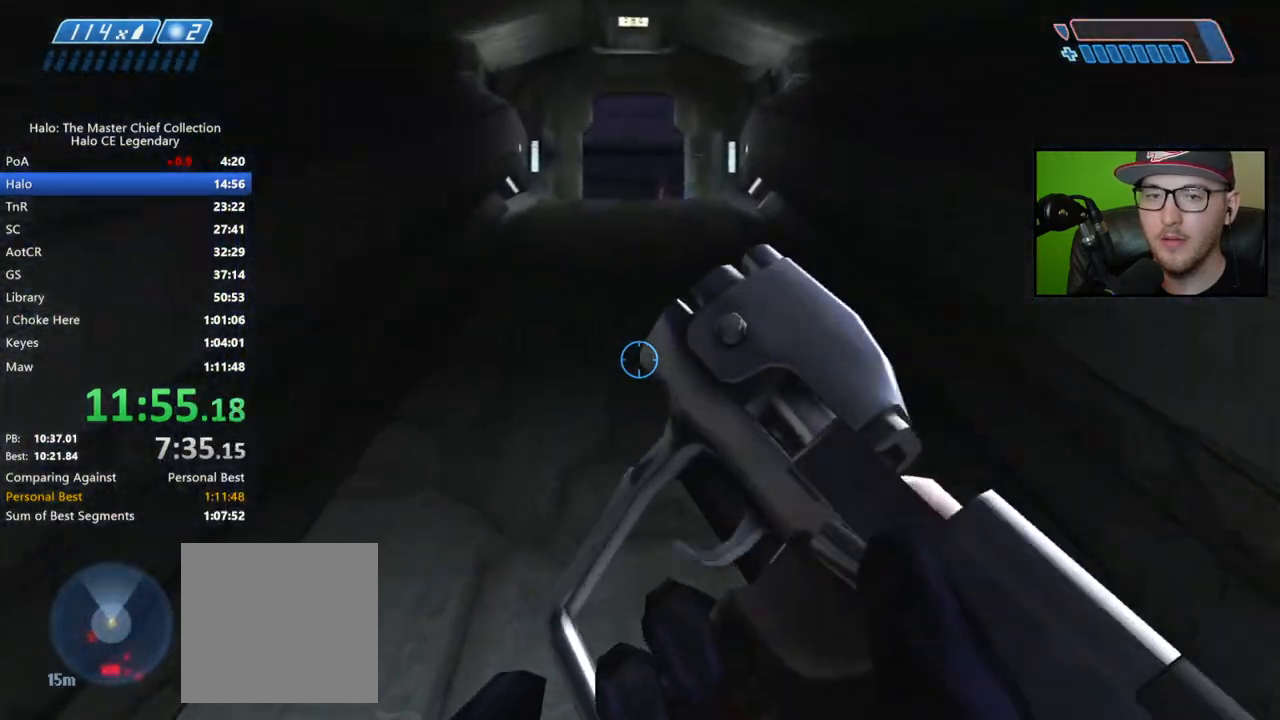
{"buttons": [], "left_stick": "up", "right_stick": "up-left", "events": [[100, "A", "up"], [450, "right_stick", "up-left"]]}
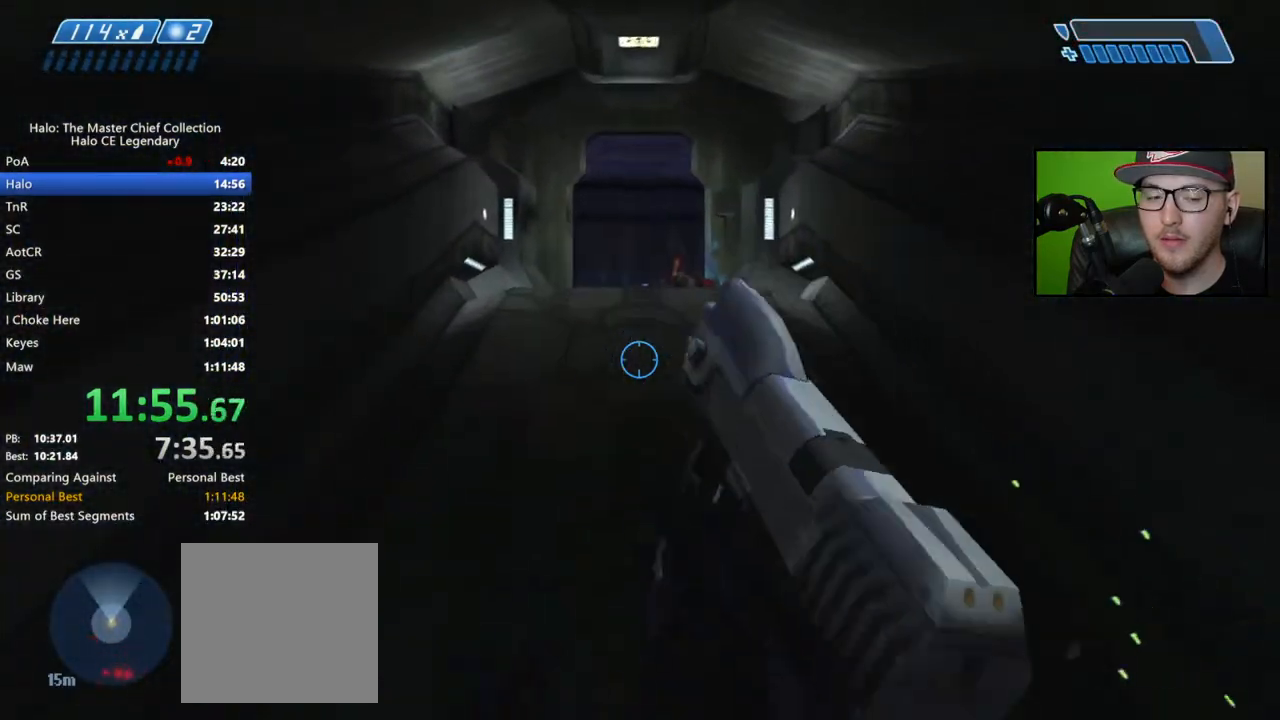
{"buttons": [], "left_stick": "up", "right_stick": "down", "events": [[117, "right_stick", "center"], [333, "right_stick", "down"]]}
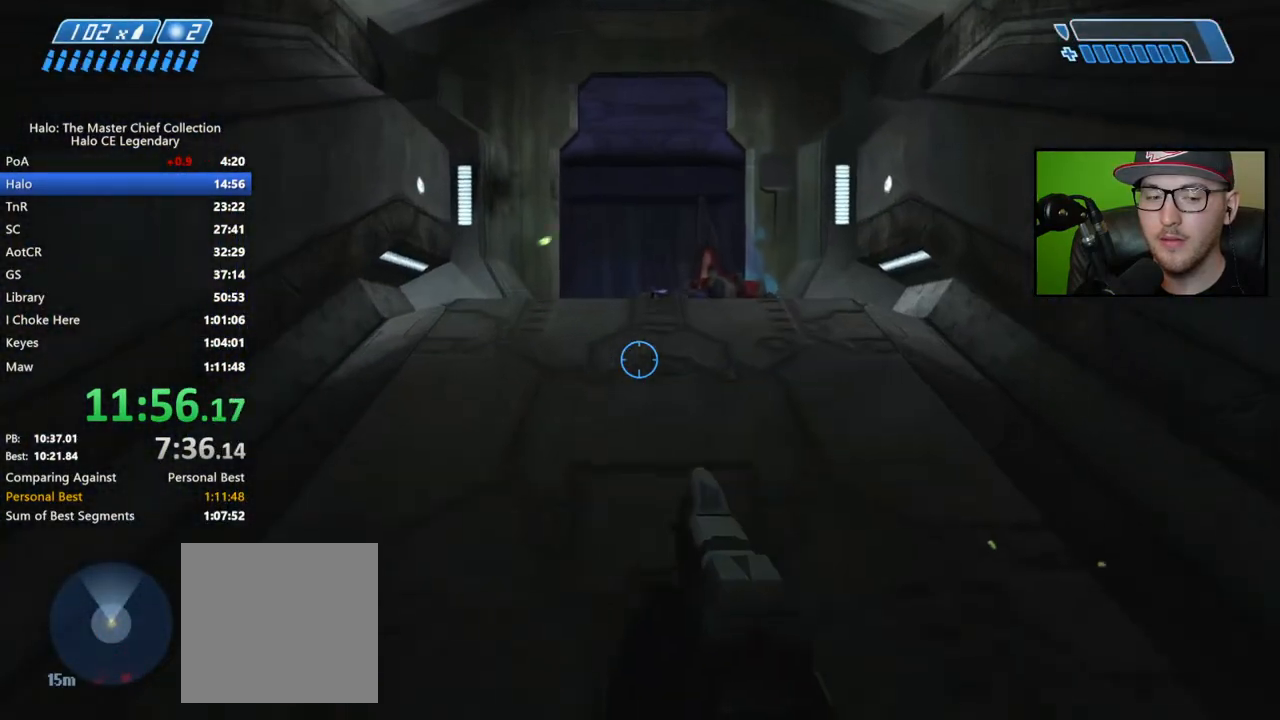
{"buttons": [], "left_stick": "up", "right_stick": "center", "events": [[150, "right_stick", "center"], [300, "A", "down"], [400, "A", "up"]]}
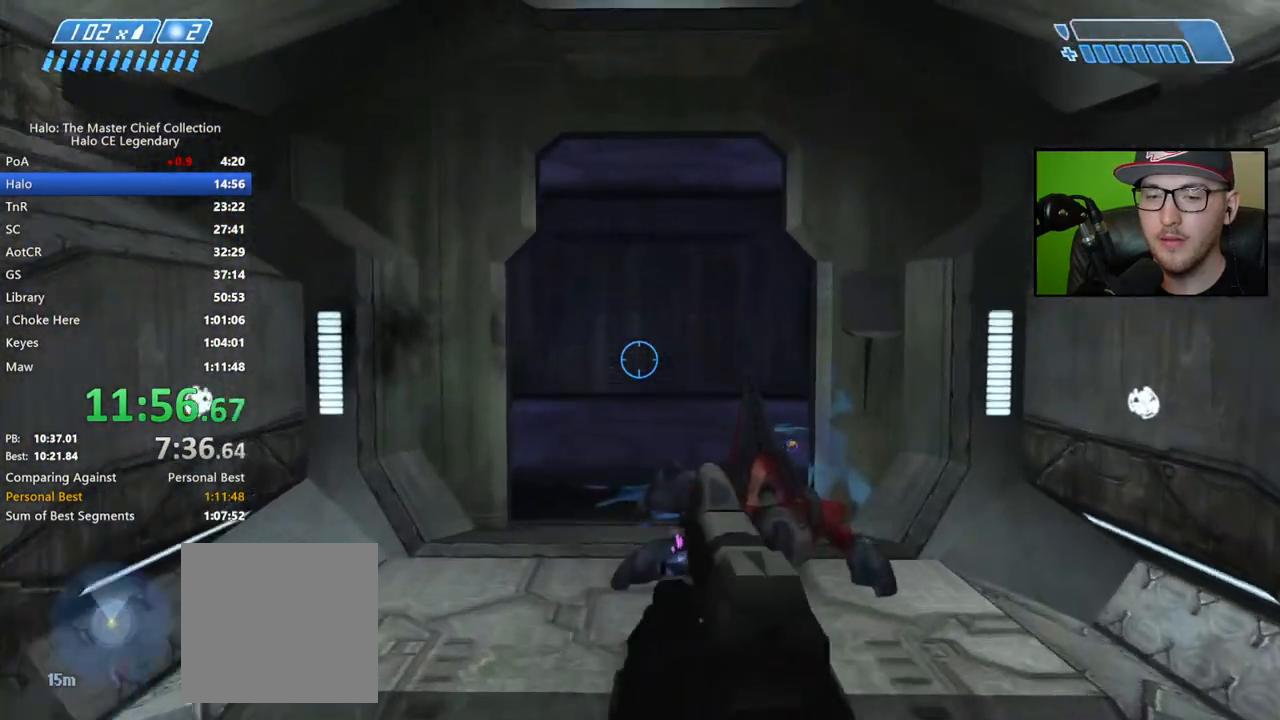
{"buttons": [], "left_stick": "up", "right_stick": "center", "events": [[83, "Y", "down"], [167, "Y", "up"], [233, "Y", "down"], [333, "Y", "up"]]}
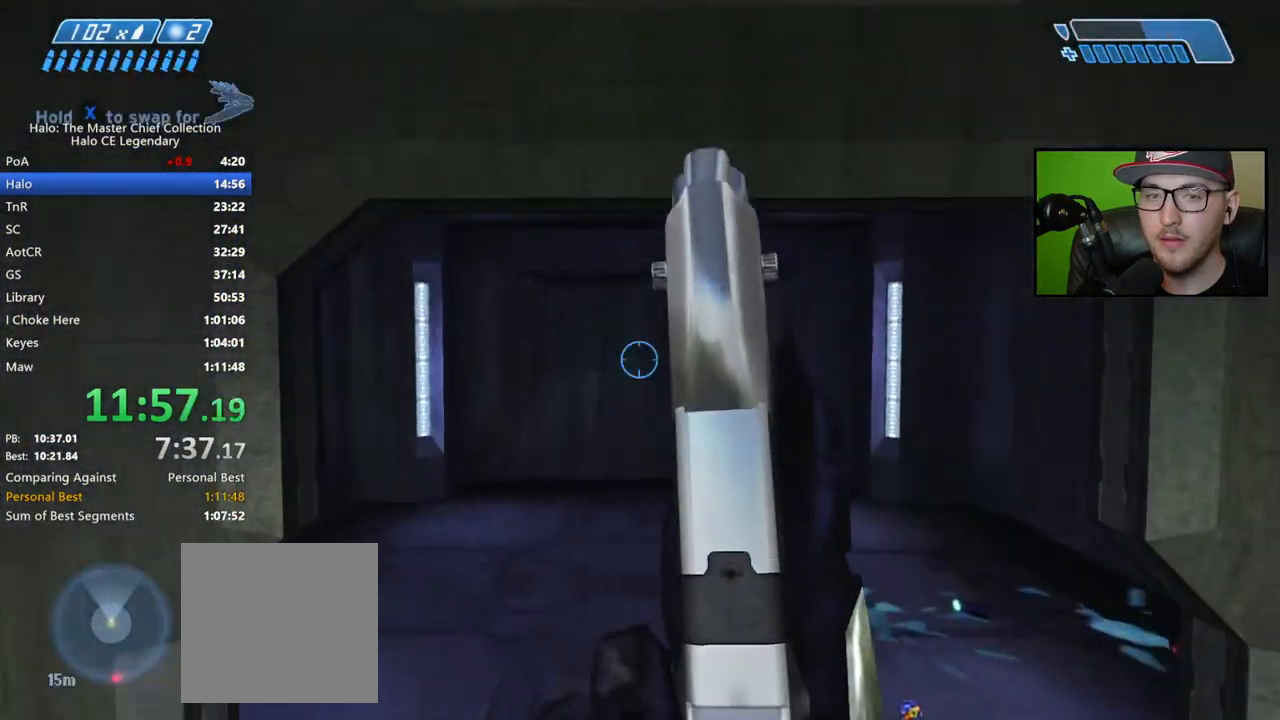
{"buttons": [], "left_stick": "up", "right_stick": "center", "events": [[150, "right_stick", "down-left"], [300, "right_stick", "left"], [483, "right_stick", "center"]]}
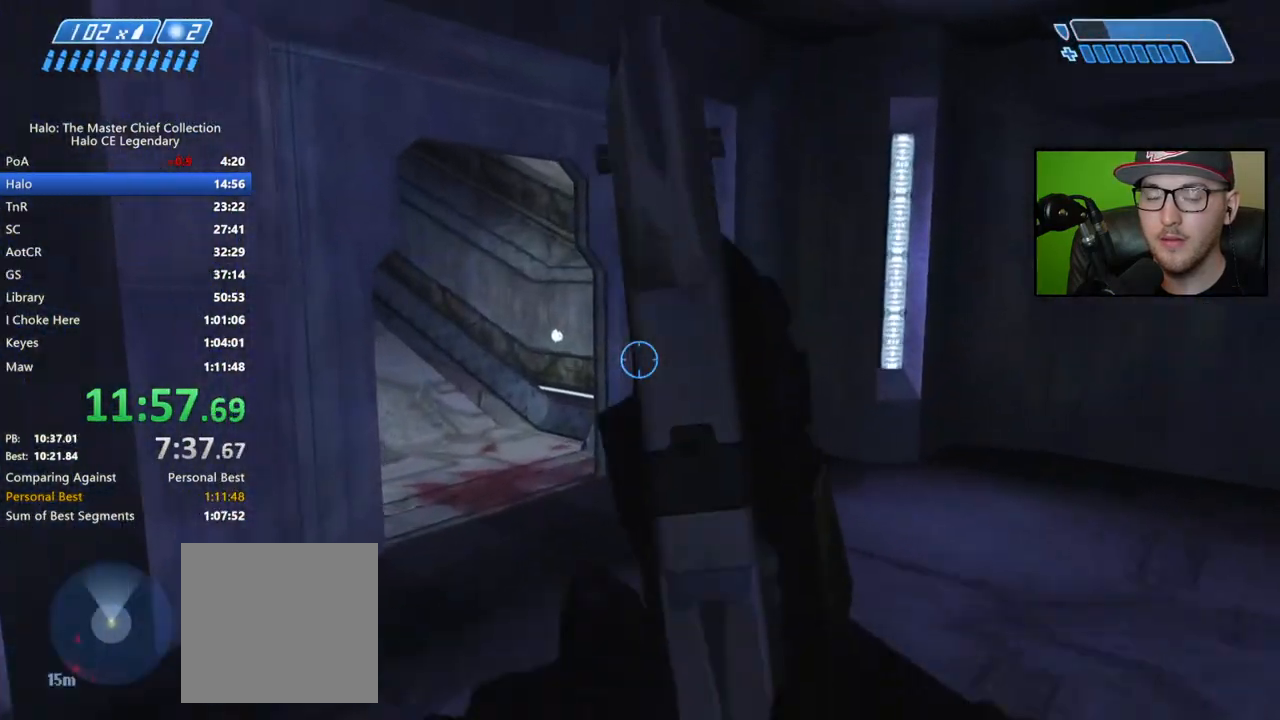
{"buttons": [], "left_stick": "up", "right_stick": "center", "events": [[267, "right_stick", "left"], [433, "right_stick", "center"]]}
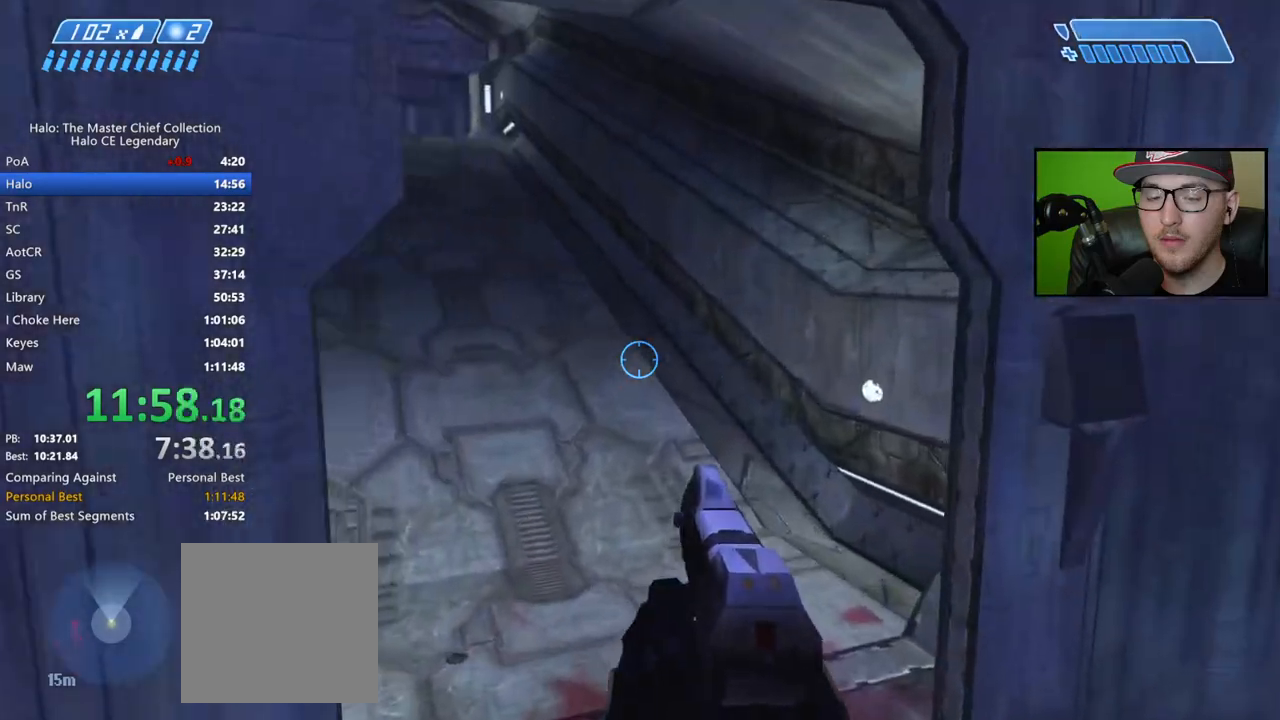
{"buttons": ["A"], "left_stick": "up", "right_stick": "center", "events": [[117, "right_stick", "left"], [167, "right_stick", "up-left"], [283, "right_stick", "center"], [483, "A", "down"]]}